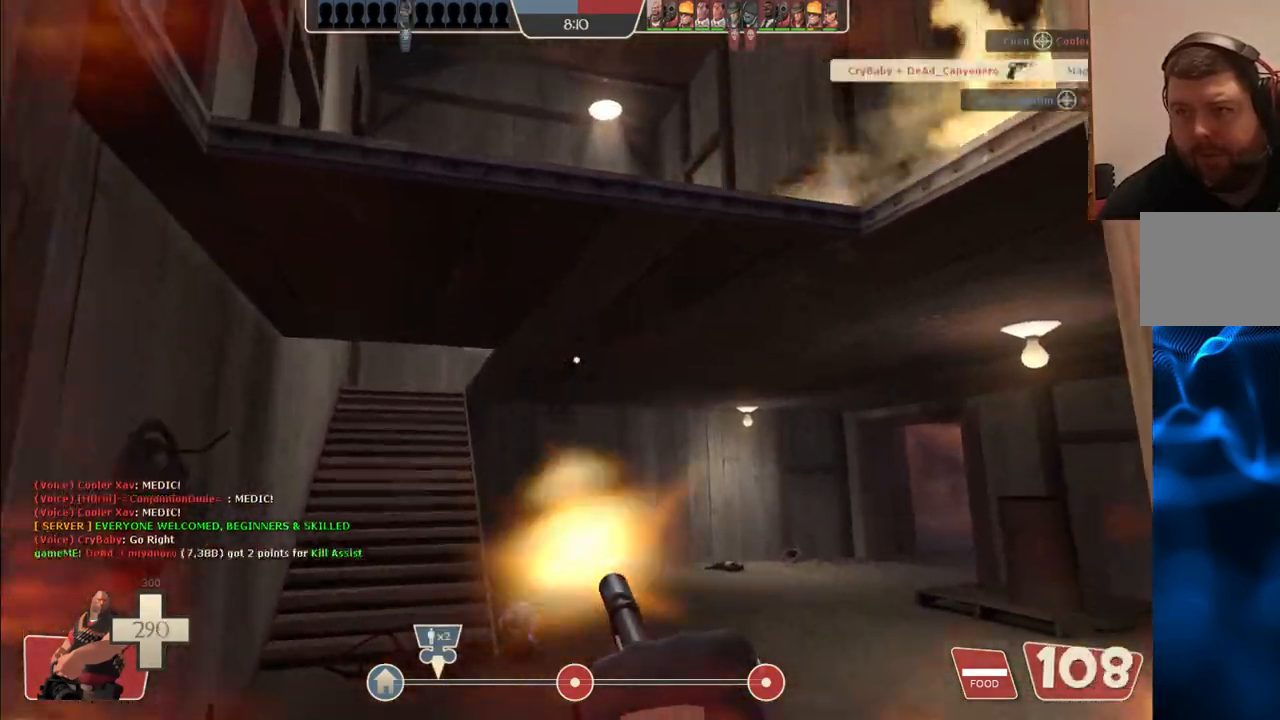
Gameplay with a controller (PlayStation layout); each line is a JSON object with the inputs held at the frame after it. "events" lists button and stick changes between this image and that frame as [ms after this image, input, new state], when the widget could be followed in between.
{"buttons": ["L2", "R2"], "left_stick": "down", "right_stick": "center", "events": [[83, "right_stick", "down-right"], [183, "right_stick", "center"], [233, "left_stick", "down"]]}
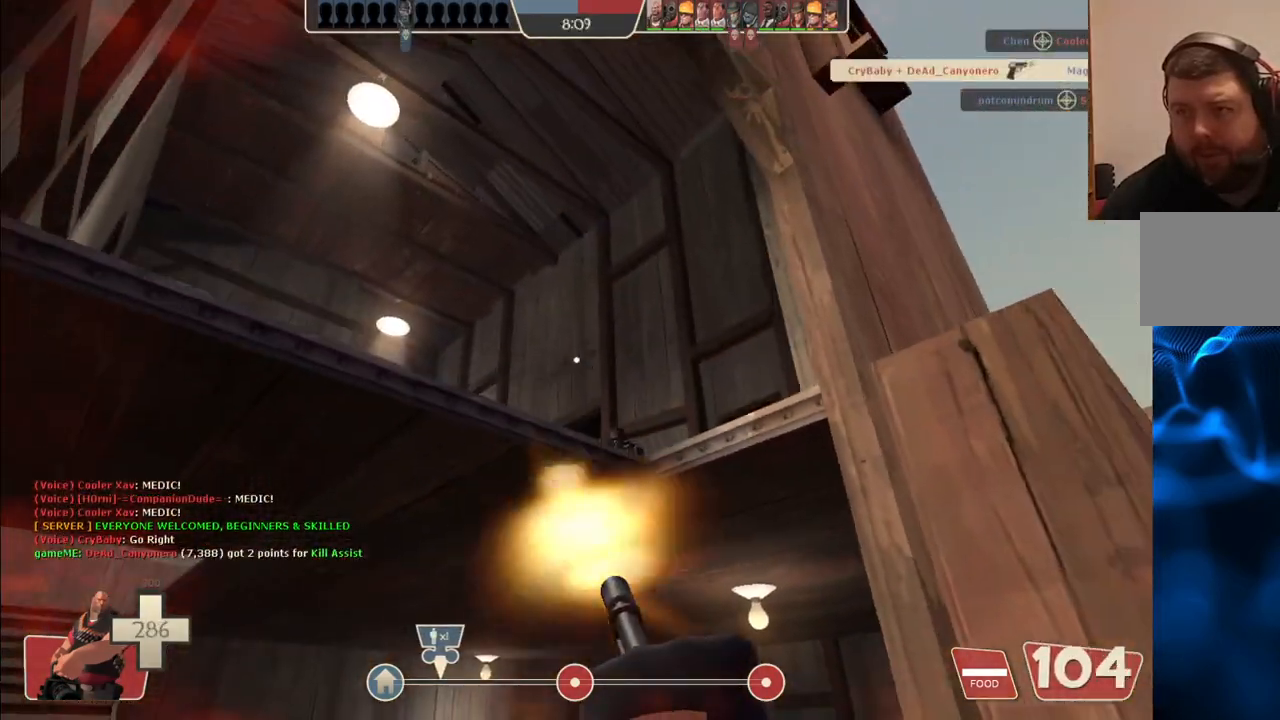
{"buttons": ["L2", "R2"], "left_stick": "down", "right_stick": "center", "events": []}
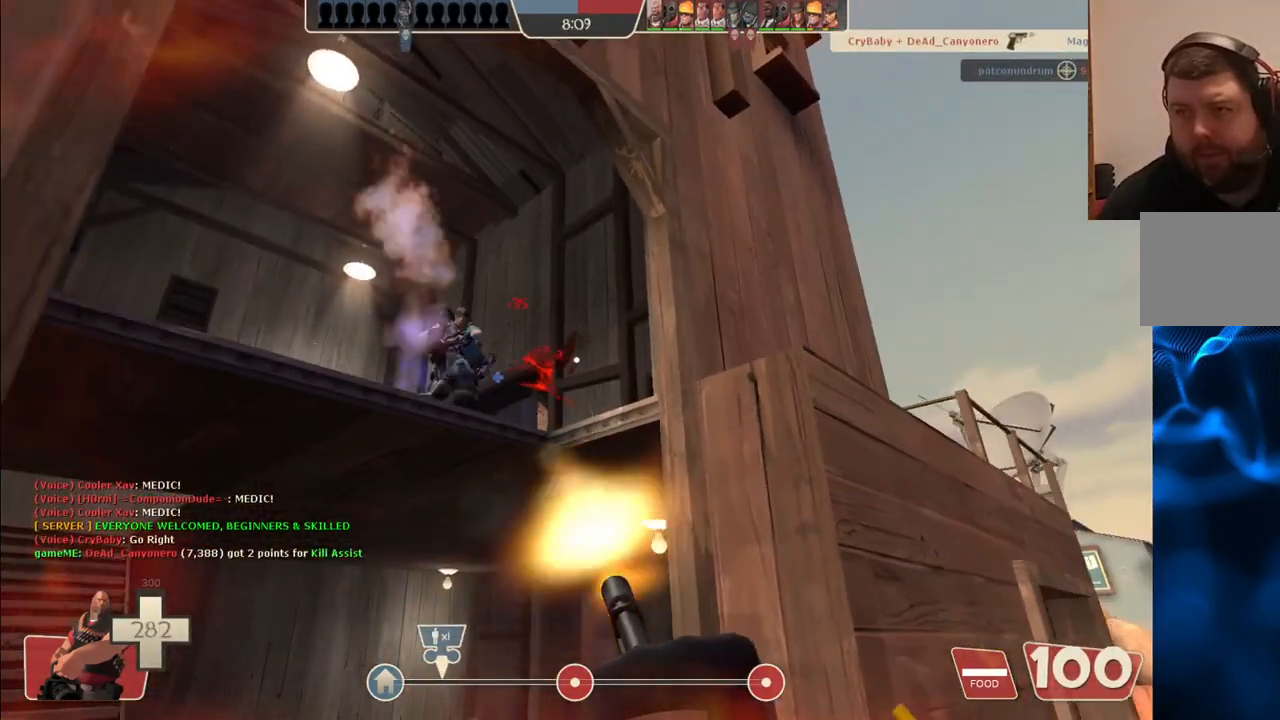
{"buttons": ["L2", "R2"], "left_stick": "down", "right_stick": "center", "events": [[117, "right_stick", "left"], [217, "right_stick", "center"]]}
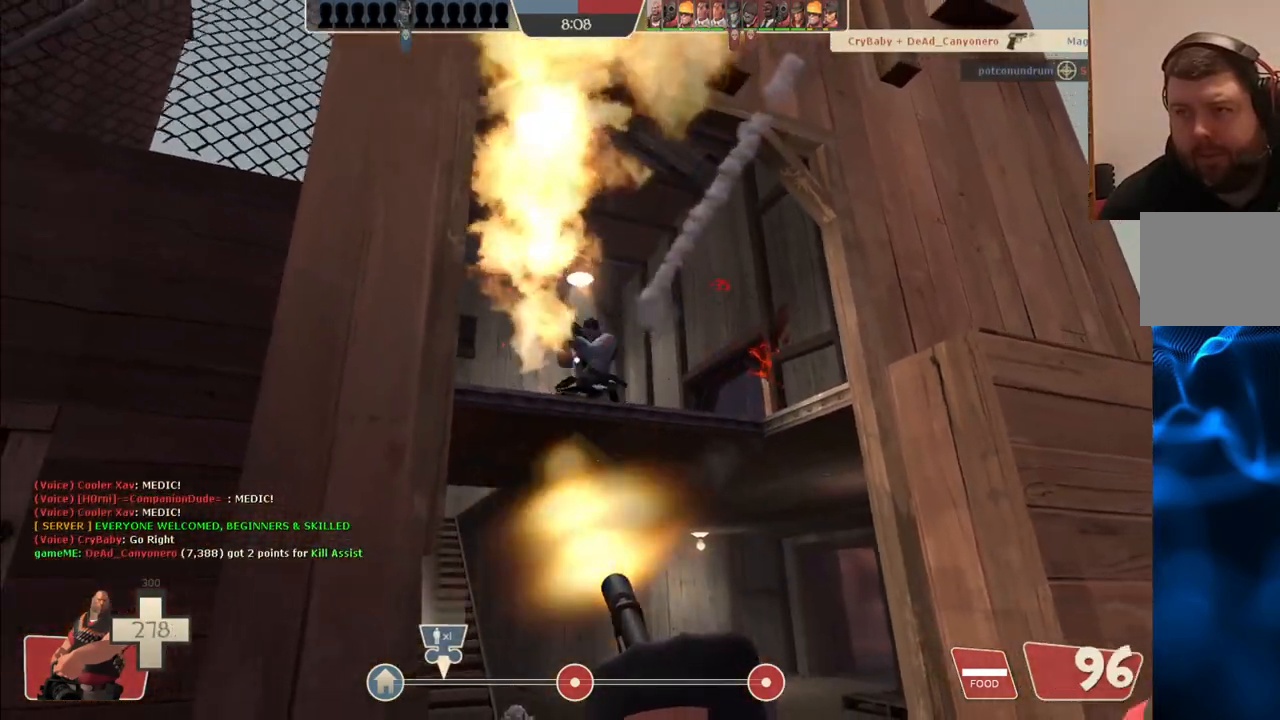
{"buttons": ["L2", "R2"], "left_stick": "down", "right_stick": "center", "events": []}
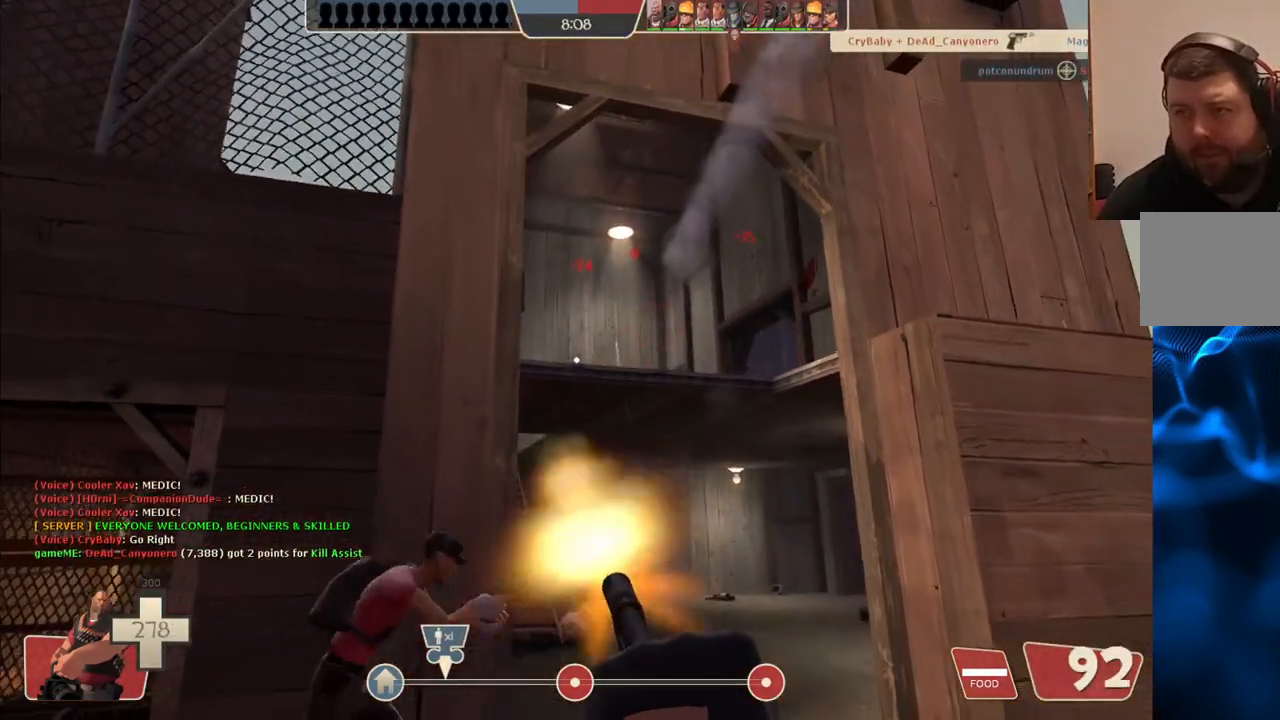
{"buttons": ["L2", "R2"], "left_stick": "down", "right_stick": "center", "events": []}
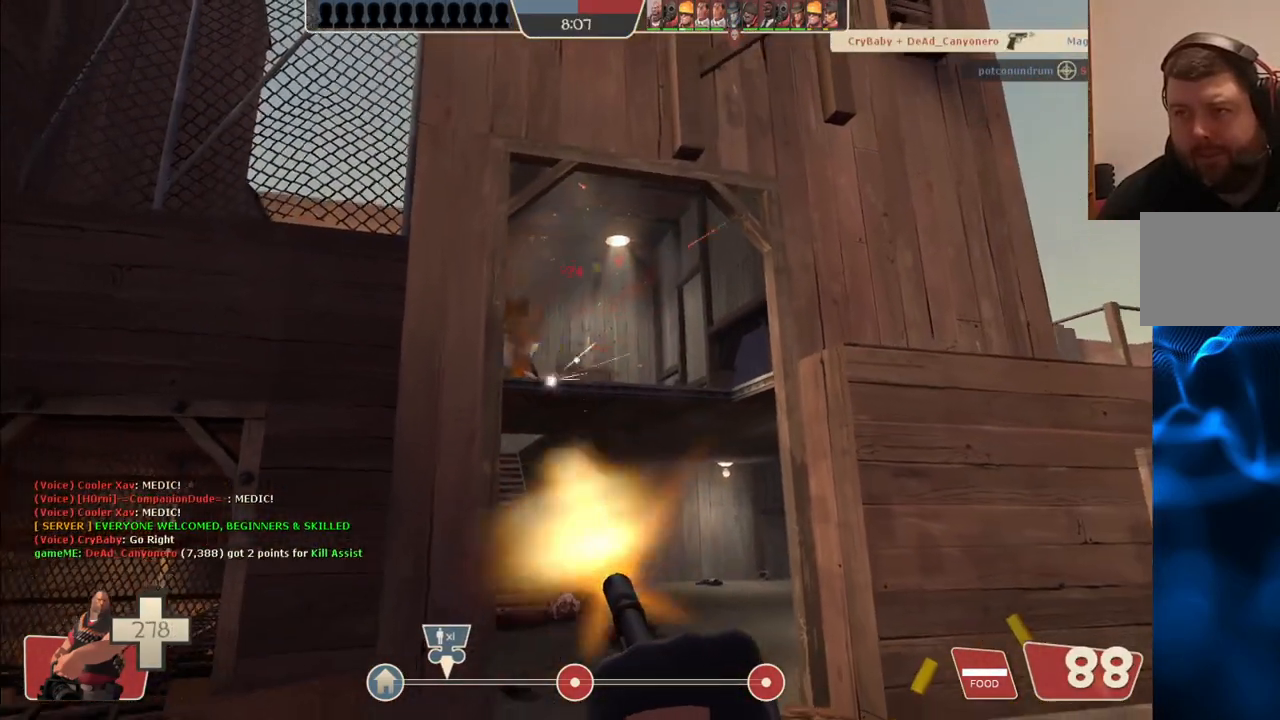
{"buttons": ["L2", "R2"], "left_stick": "down", "right_stick": "center", "events": []}
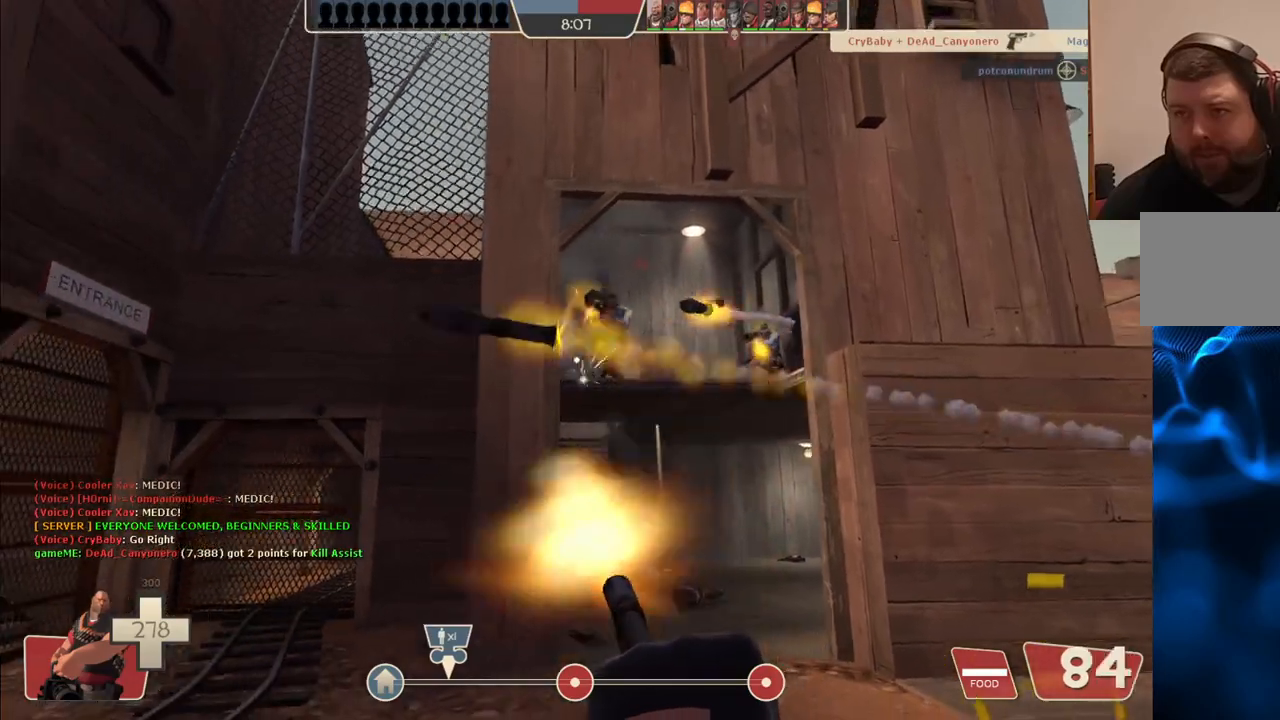
{"buttons": ["L2", "R2"], "left_stick": "down", "right_stick": "center", "events": []}
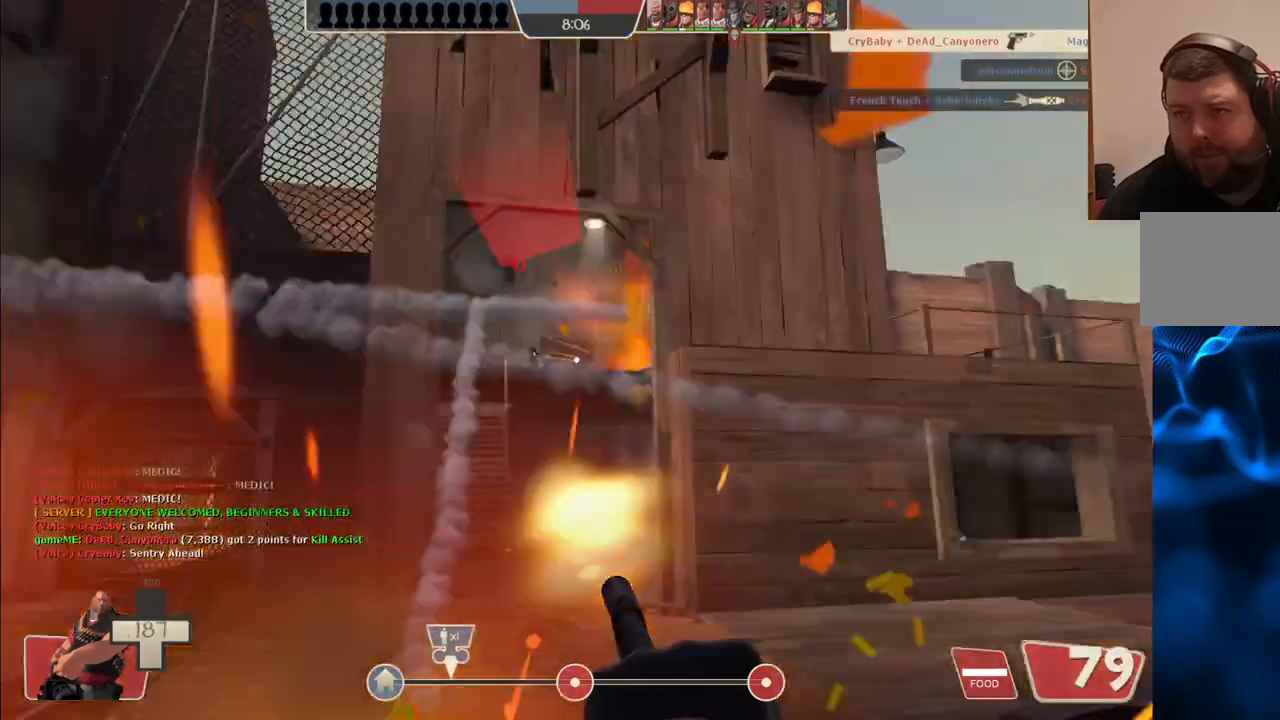
{"buttons": ["L2", "R2"], "left_stick": "down-left", "right_stick": "center", "events": [[350, "left_stick", "down-left"]]}
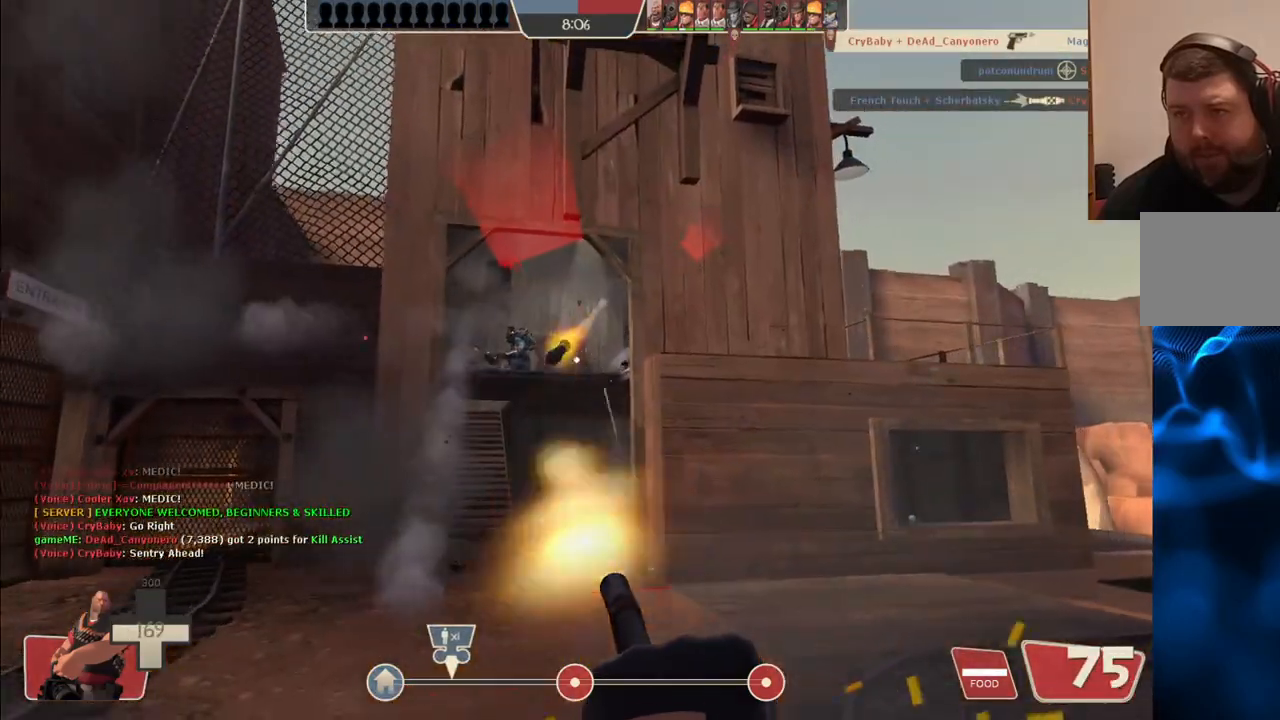
{"buttons": ["L2", "R2"], "left_stick": "left", "right_stick": "center", "events": [[333, "left_stick", "left"]]}
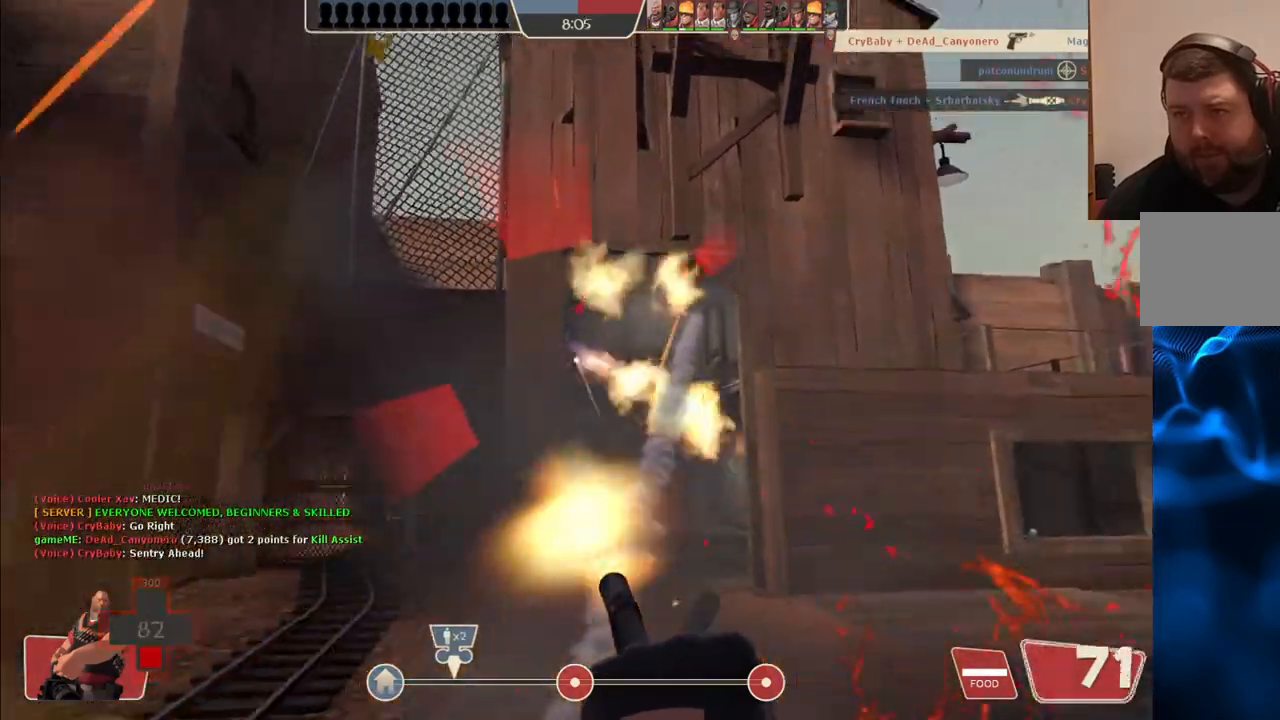
{"buttons": ["L2", "R2"], "left_stick": "left", "right_stick": "center", "events": []}
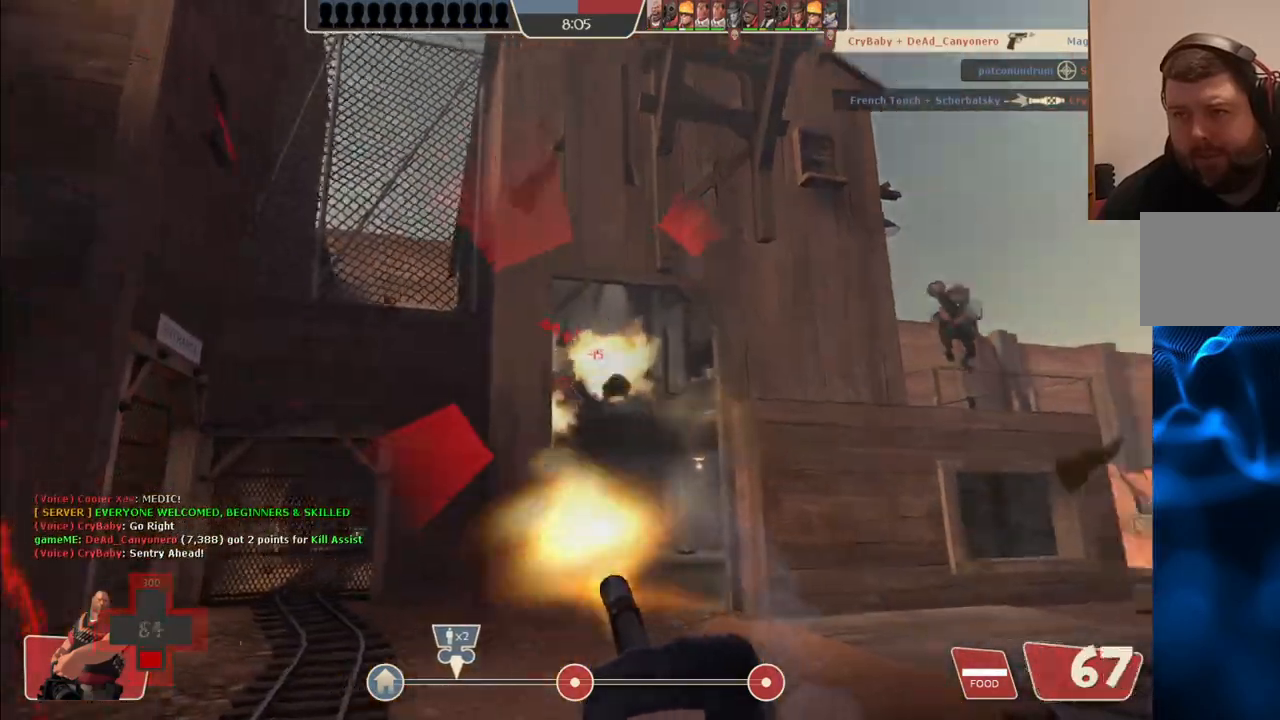
{"buttons": ["L2", "R2"], "left_stick": "left", "right_stick": "center", "events": []}
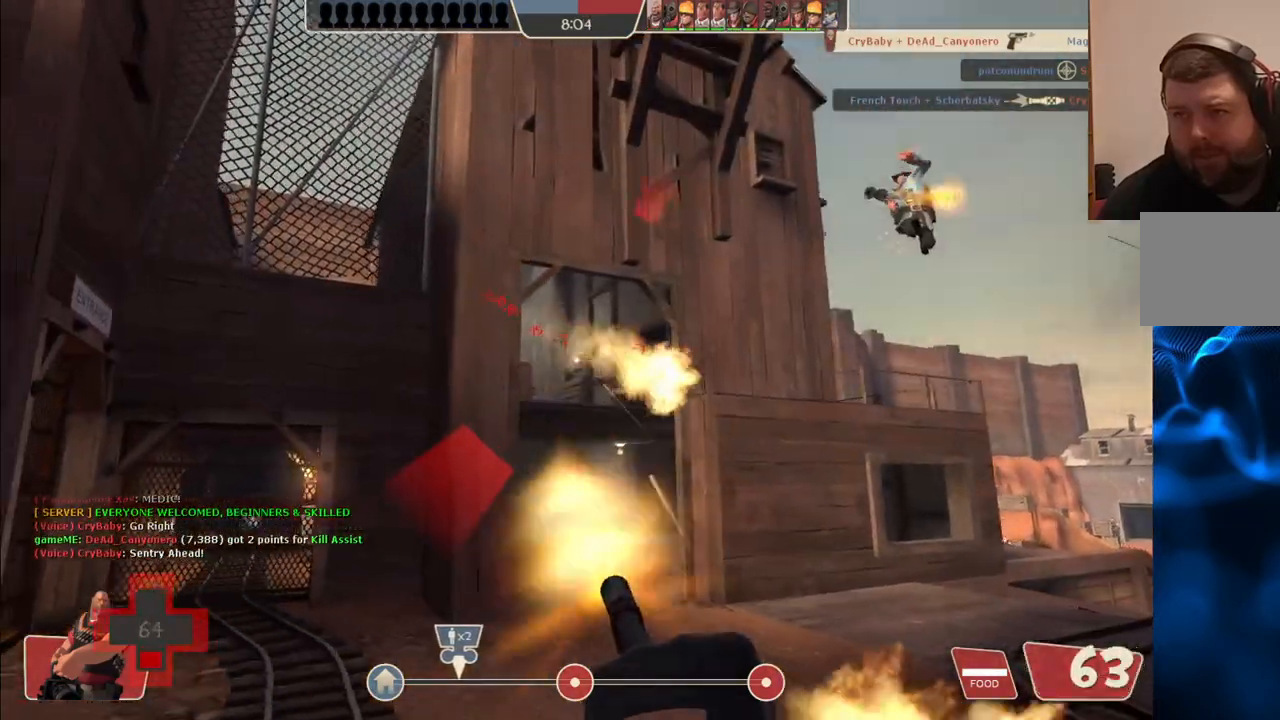
{"buttons": ["L2", "R2"], "left_stick": "left", "right_stick": "center", "events": []}
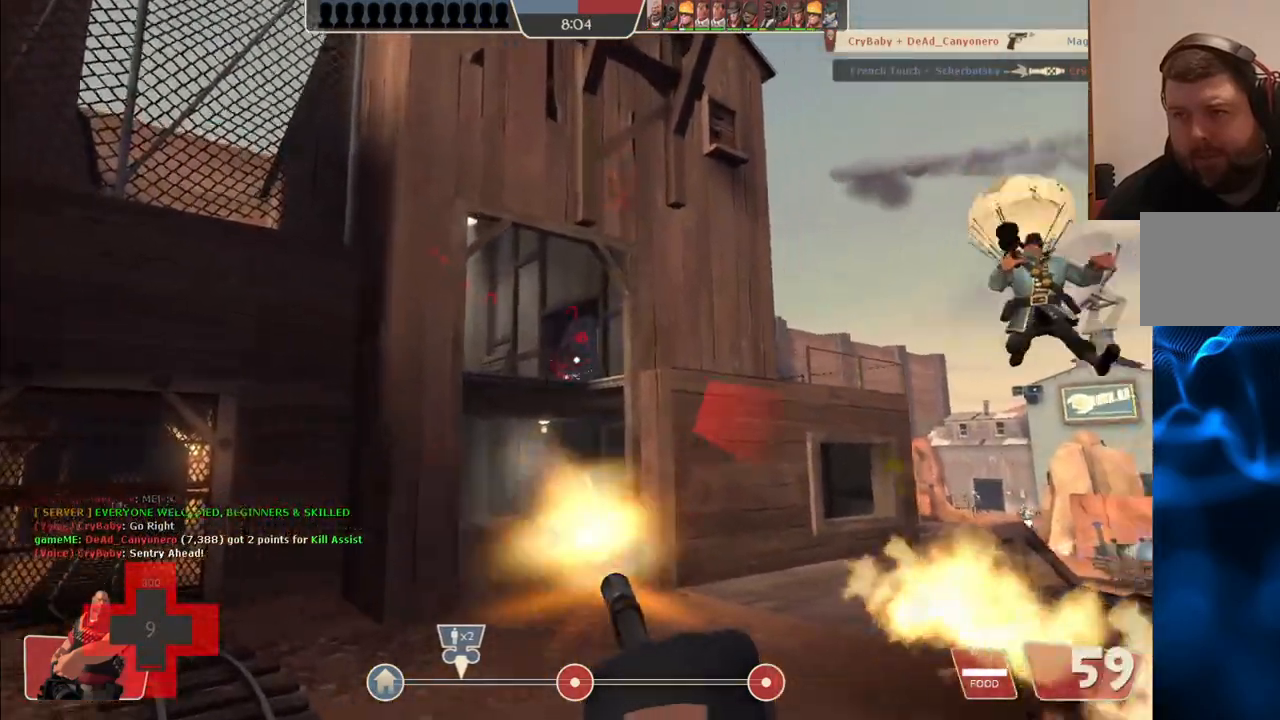
{"buttons": ["L2", "R2"], "left_stick": "left", "right_stick": "up-right", "events": [[450, "right_stick", "up-right"]]}
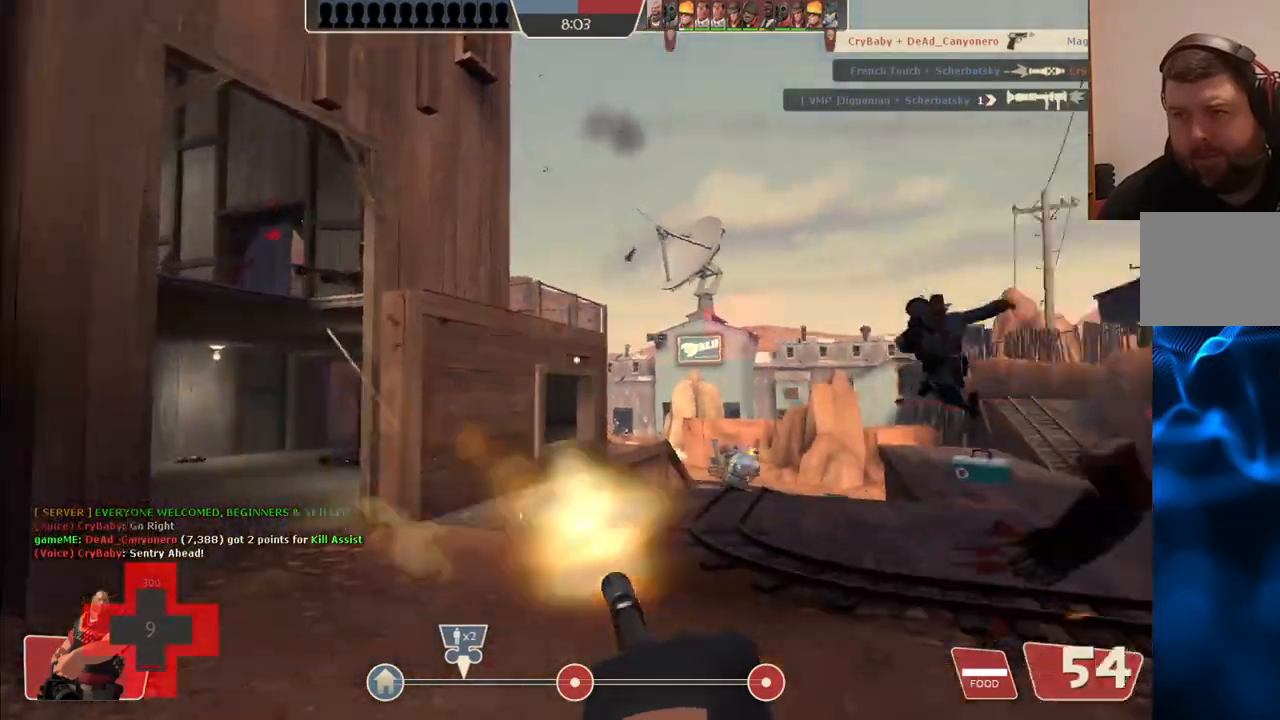
{"buttons": ["L2", "R2"], "left_stick": "left", "right_stick": "right", "events": [[83, "right_stick", "right"]]}
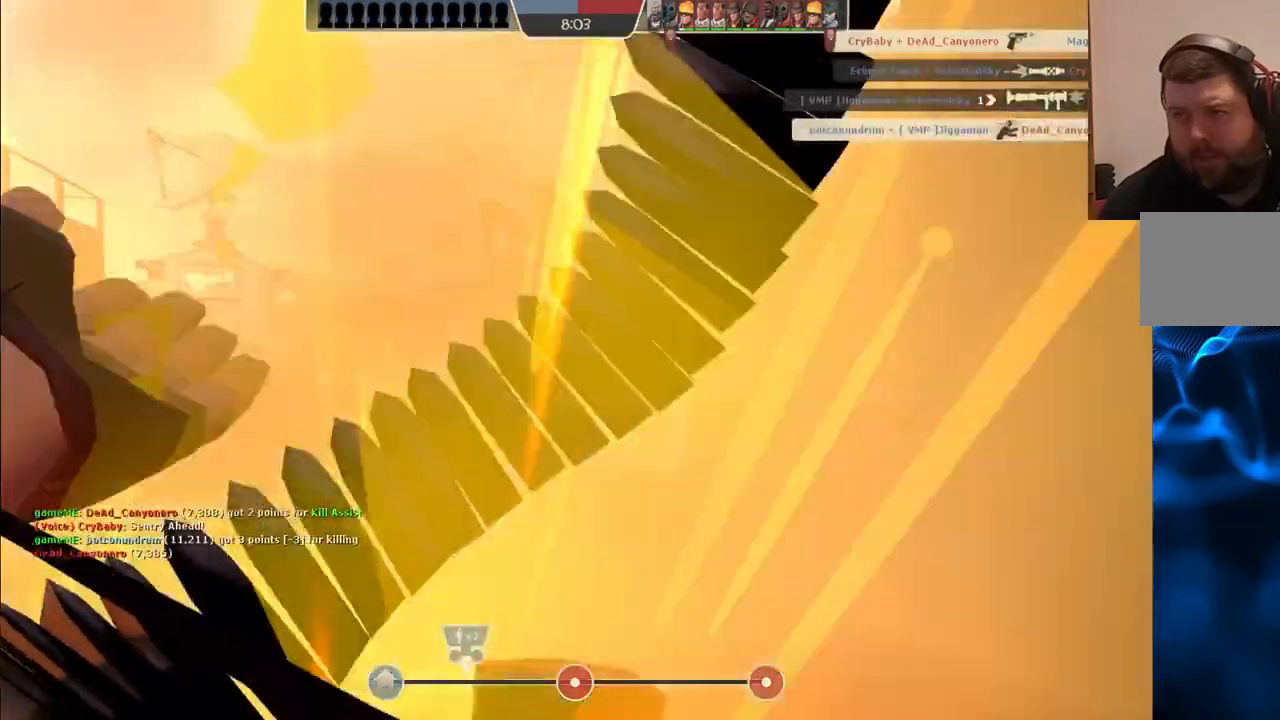
{"buttons": [], "left_stick": "center", "right_stick": "right", "events": [[267, "R2", "up"], [283, "left_stick", "center"], [317, "L2", "up"]]}
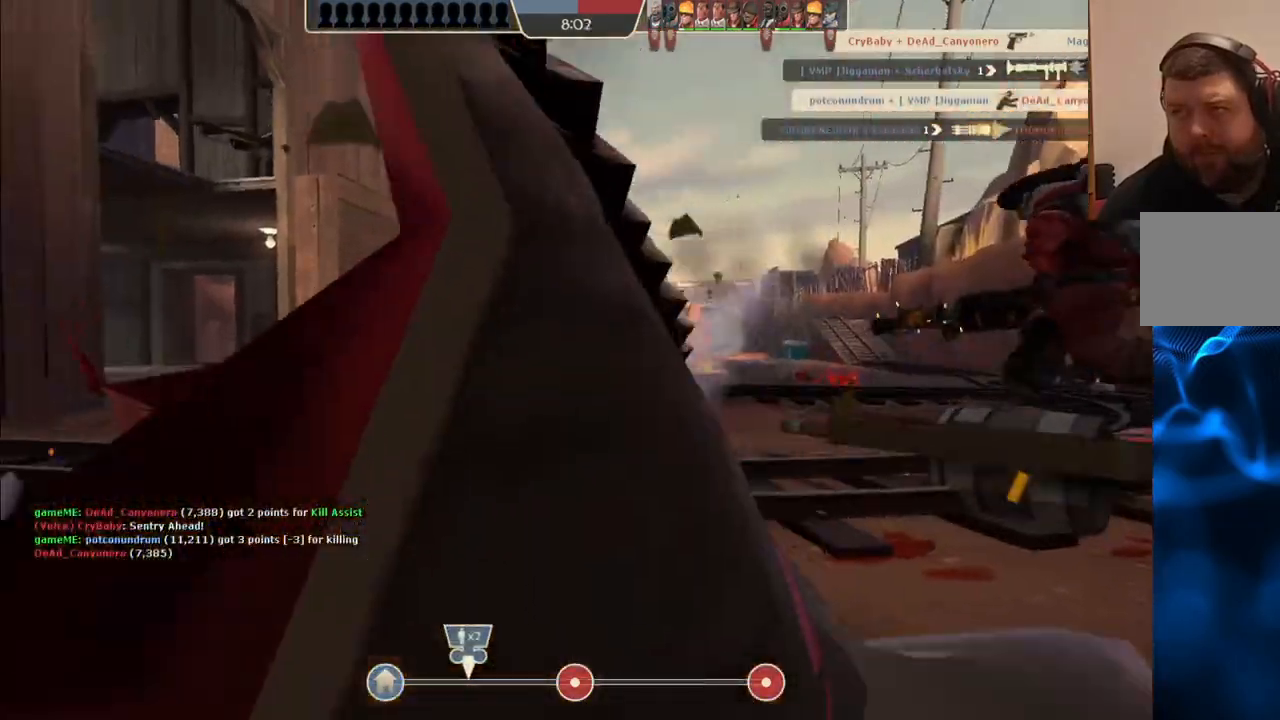
{"buttons": [], "left_stick": "center", "right_stick": "center", "events": [[133, "right_stick", "center"]]}
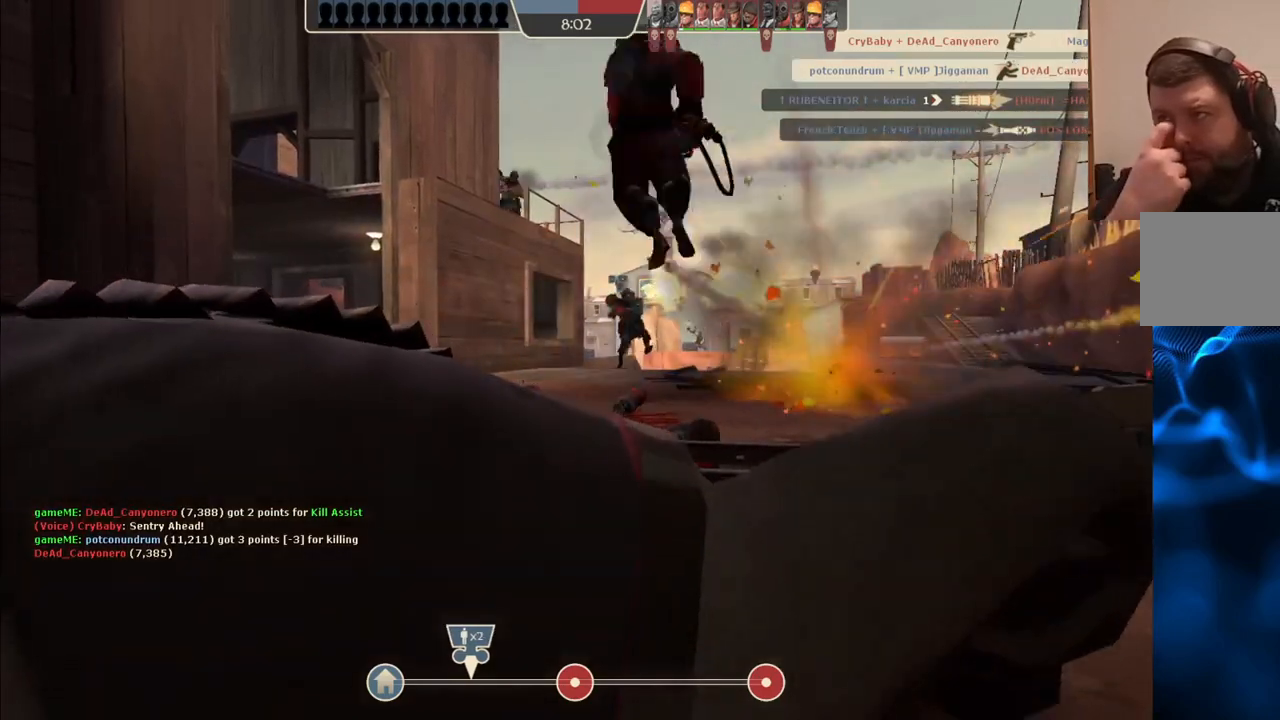
{"buttons": [], "left_stick": "up", "right_stick": "center", "events": [[133, "left_stick", "up"]]}
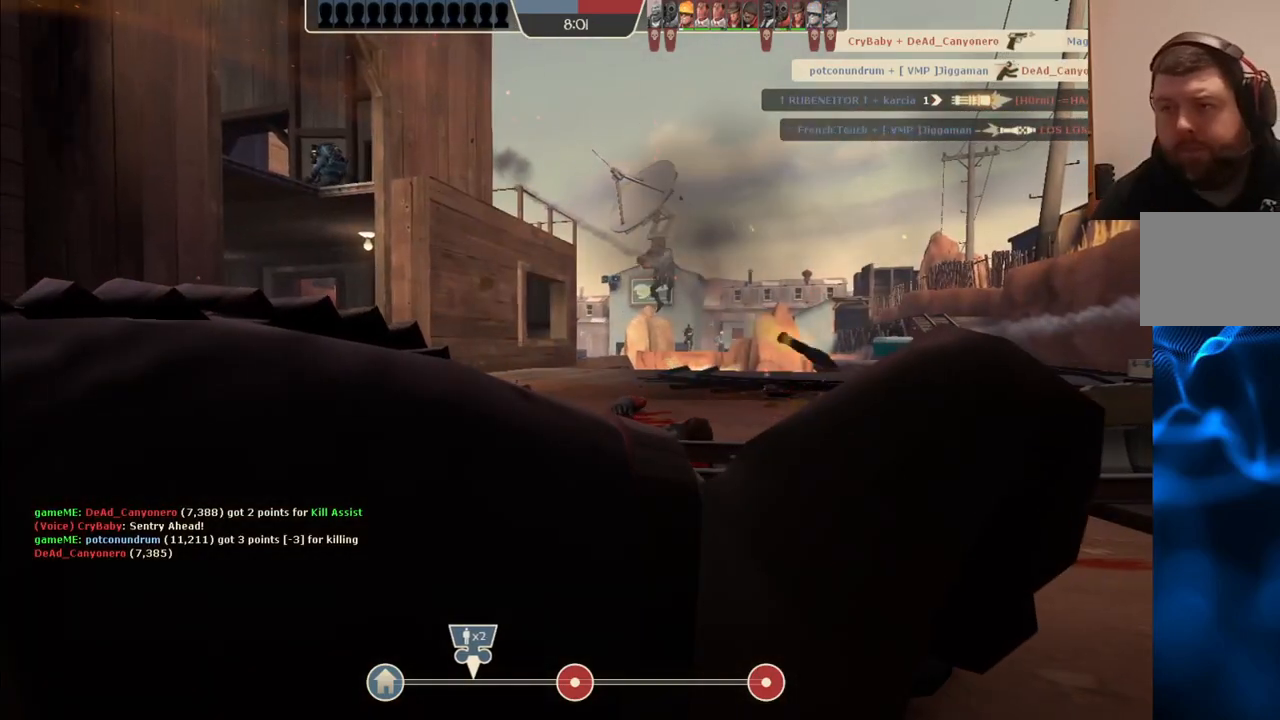
{"buttons": [], "left_stick": "up", "right_stick": "center", "events": []}
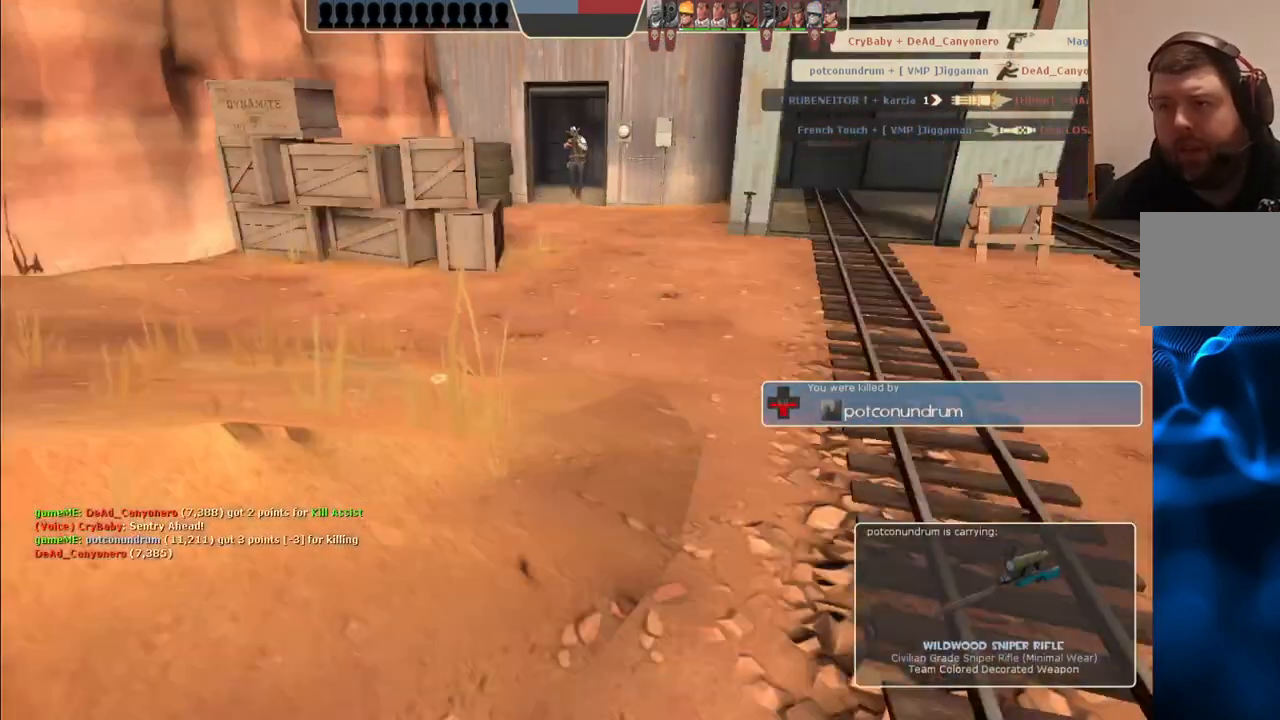
{"buttons": [], "left_stick": "up", "right_stick": "center", "events": []}
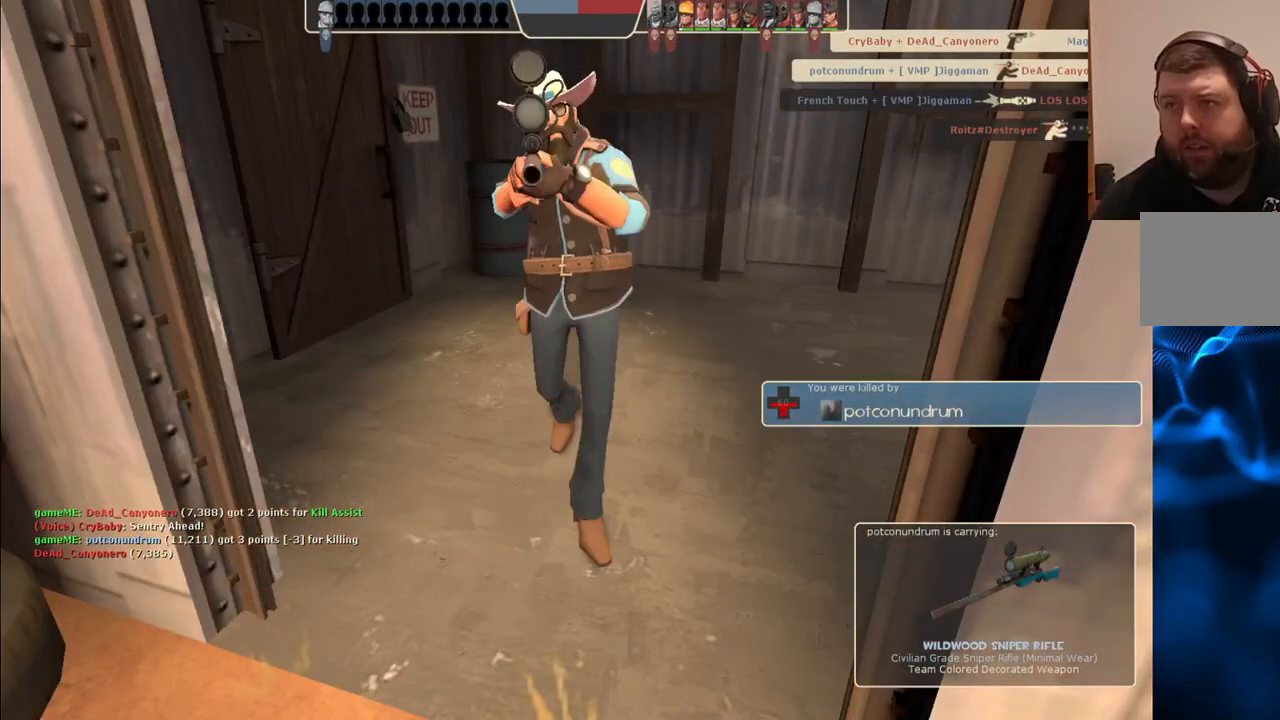
{"buttons": [], "left_stick": "up", "right_stick": "center", "events": [[167, "left_stick", "center"], [417, "left_stick", "up"]]}
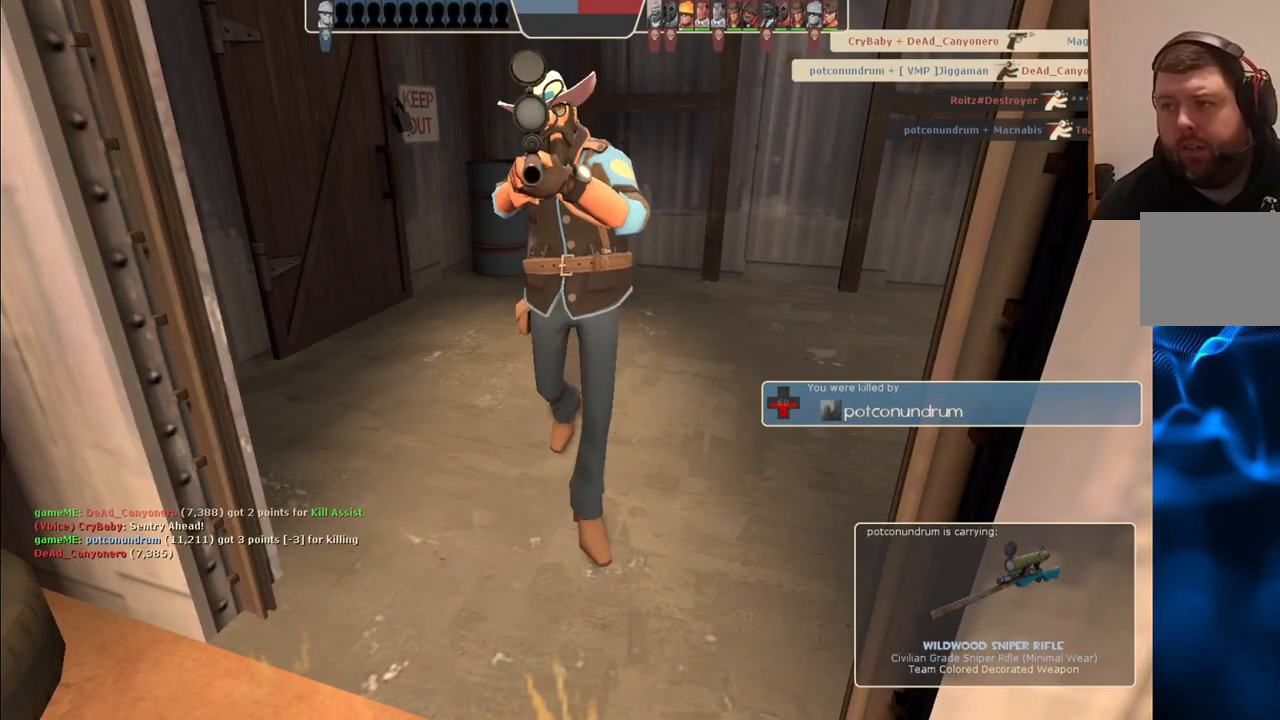
{"buttons": [], "left_stick": "up", "right_stick": "center", "events": []}
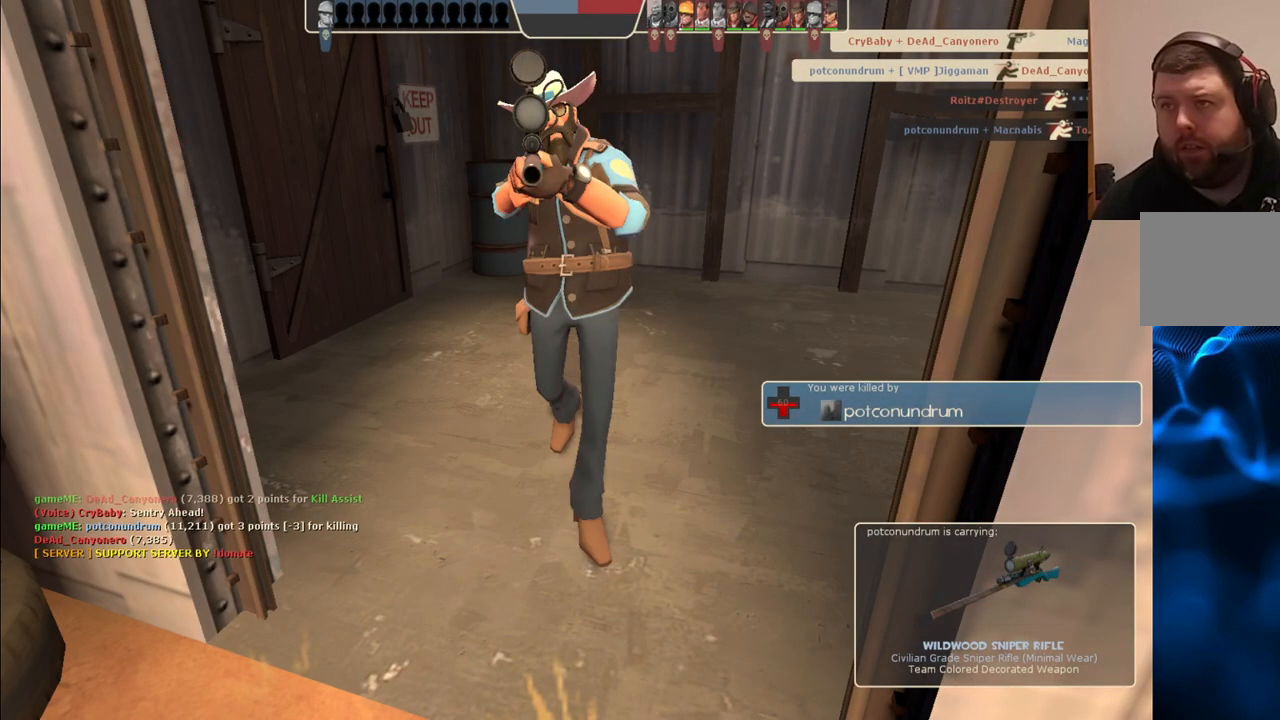
{"buttons": [], "left_stick": "center", "right_stick": "center", "events": [[83, "left_stick", "center"]]}
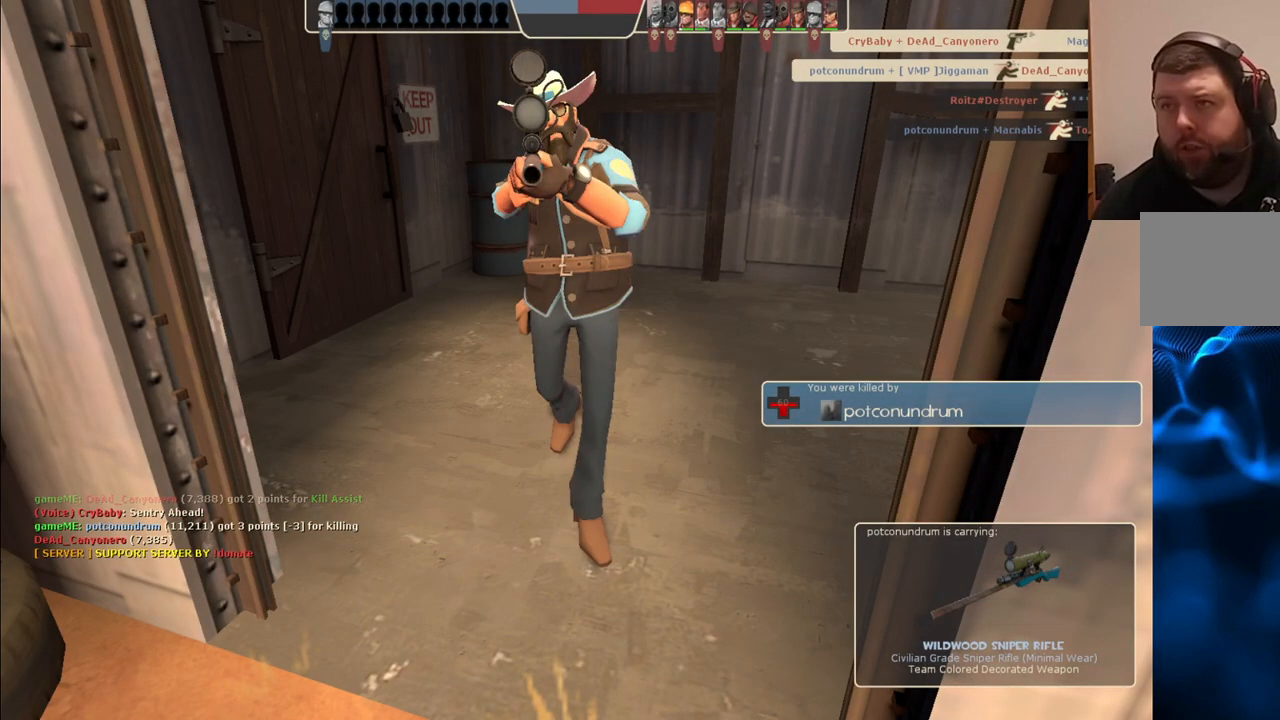
{"buttons": [], "left_stick": "up", "right_stick": "center", "events": [[500, "left_stick", "up"]]}
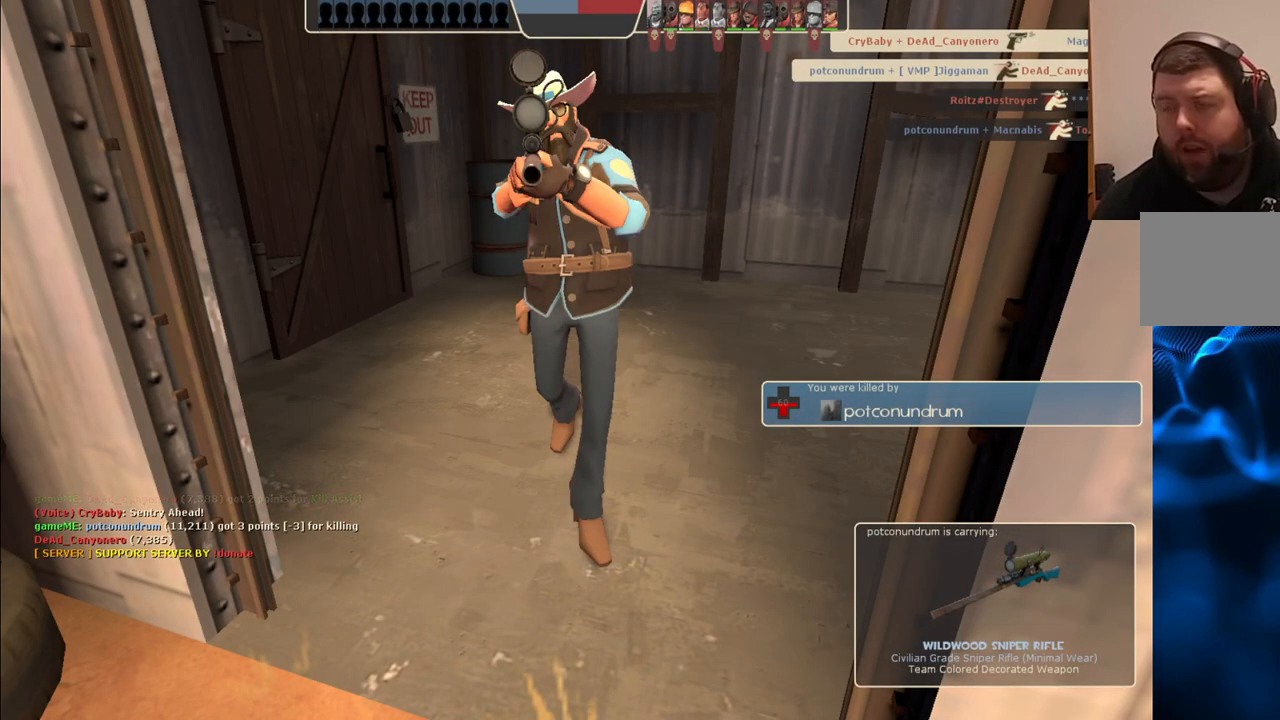
{"buttons": [], "left_stick": "center", "right_stick": "center", "events": [[133, "left_stick", "center"]]}
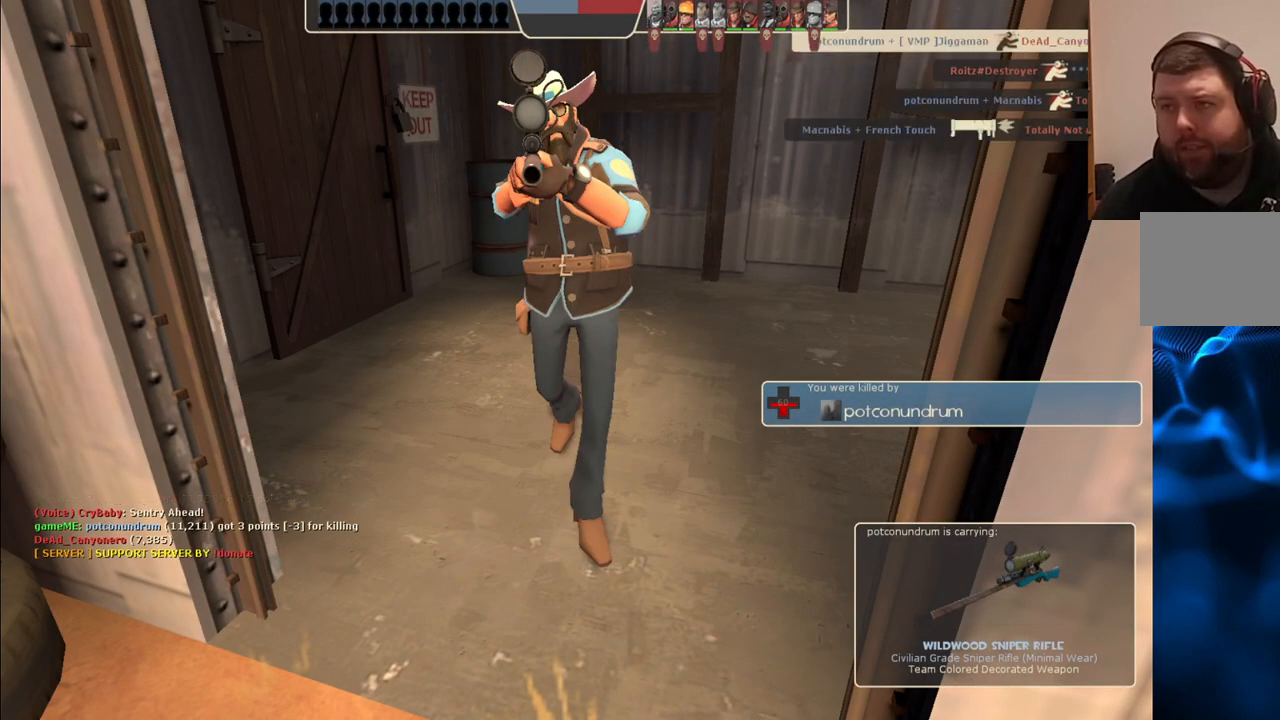
{"buttons": [], "left_stick": "center", "right_stick": "center", "events": []}
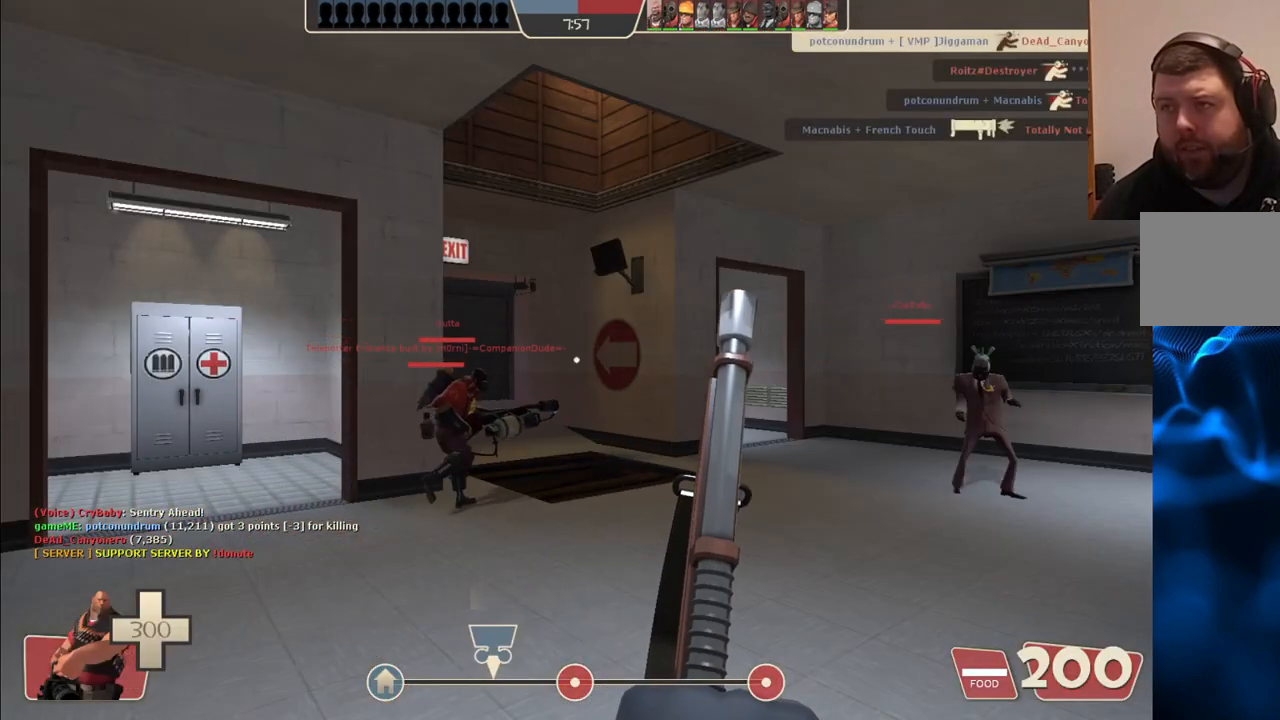
{"buttons": [], "left_stick": "center", "right_stick": "center", "events": [[117, "TOUCHPAD", "down"], [133, "TOUCHPAD", "up"]]}
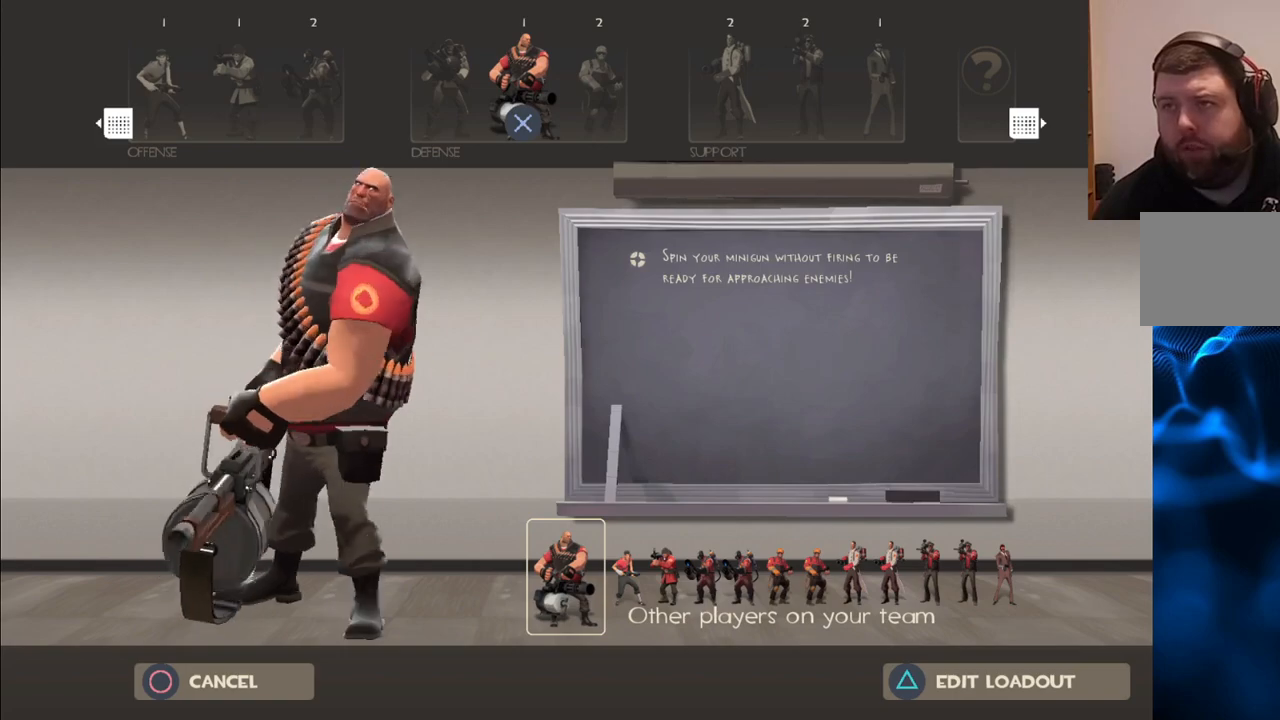
{"buttons": [], "left_stick": "center", "right_stick": "center", "events": []}